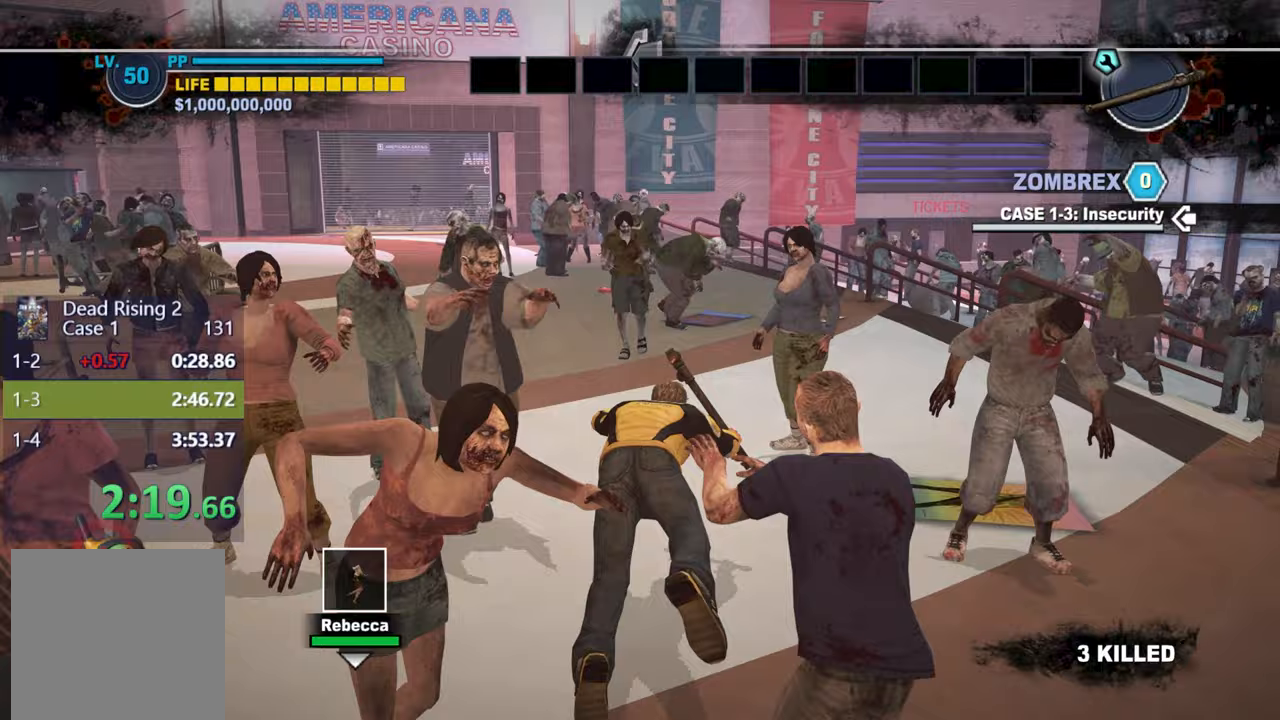
Gameplay with a controller (Xbox layout); each line is a JSON object with the inputs held at the frame after it. "events" lists button and stick changes between this image and that frame as [ms after this image, input, new state], when the widget could be followed in between.
{"buttons": [], "left_stick": "up", "right_stick": "center", "events": [[167, "DPAD_UP", "down"], [233, "DPAD_UP", "up"], [300, "DPAD_UP", "down"], [317, "L3", "down"], [367, "DPAD_UP", "up"], [467, "L3", "up"]]}
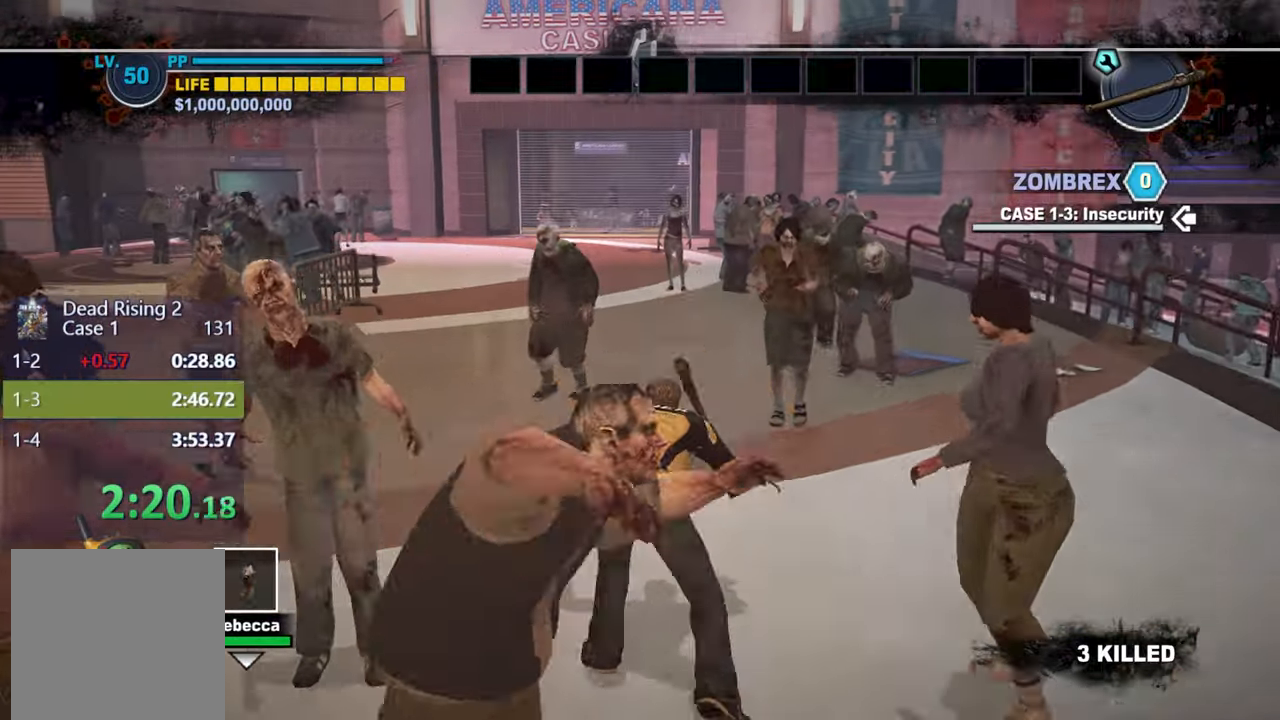
{"buttons": ["L3"], "left_stick": "up", "right_stick": "center", "events": [[217, "DPAD_UP", "down"], [283, "DPAD_UP", "up"], [350, "DPAD_UP", "down"], [383, "L3", "down"], [417, "DPAD_UP", "up"]]}
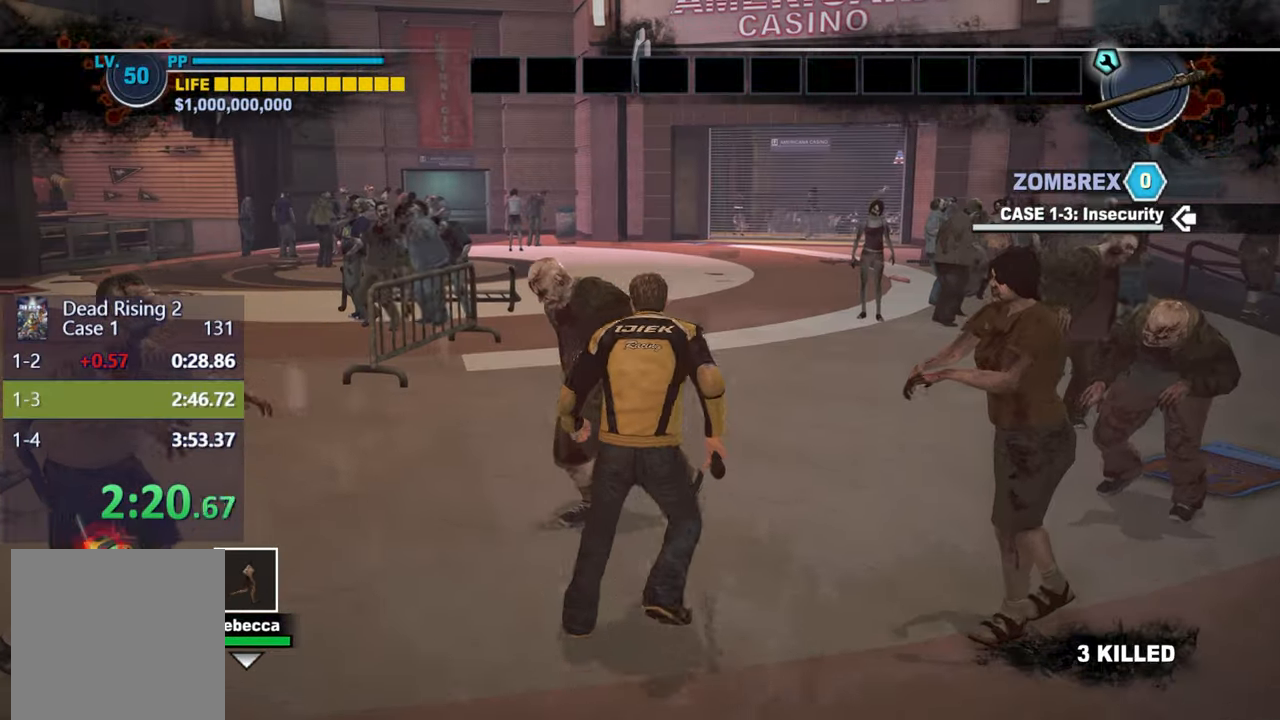
{"buttons": ["L3", "DPAD_UP"], "left_stick": "up", "right_stick": "center", "events": [[17, "L3", "up"], [317, "DPAD_UP", "down"], [383, "DPAD_UP", "up"], [450, "DPAD_UP", "down"], [483, "L3", "down"]]}
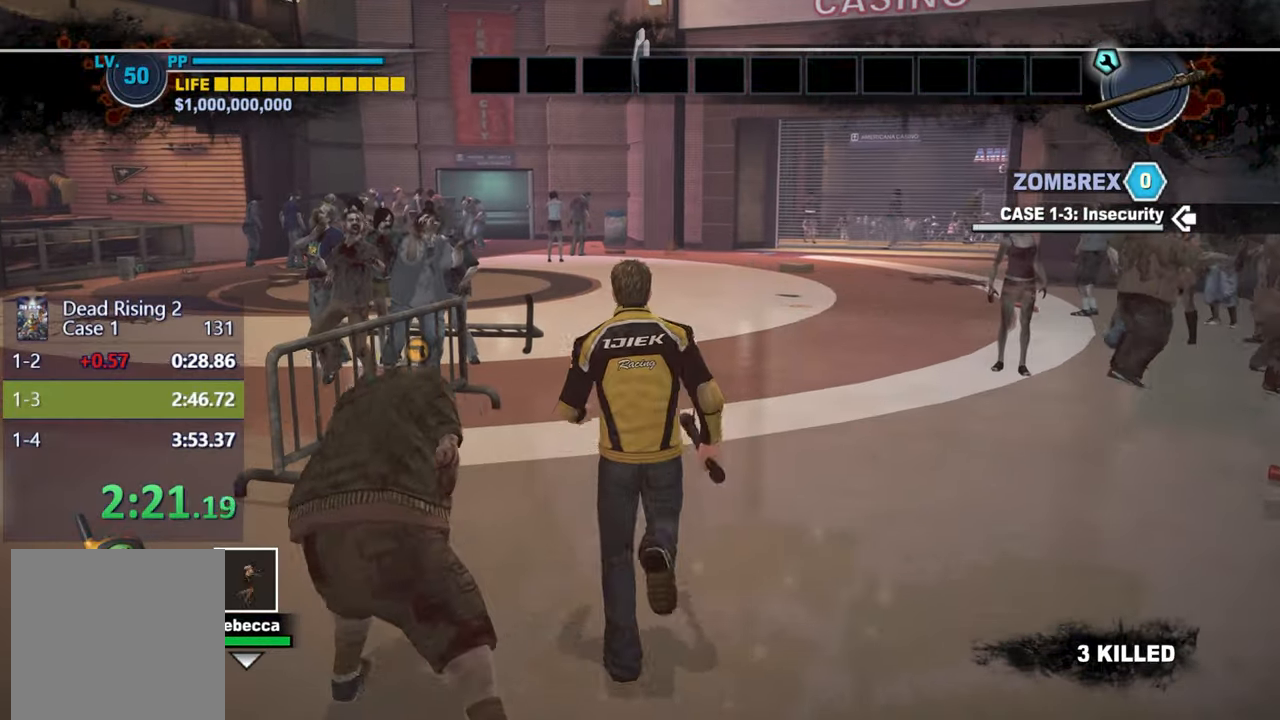
{"buttons": [], "left_stick": "up", "right_stick": "center", "events": [[17, "DPAD_UP", "up"], [117, "L3", "up"], [417, "DPAD_UP", "down"], [500, "DPAD_UP", "up"]]}
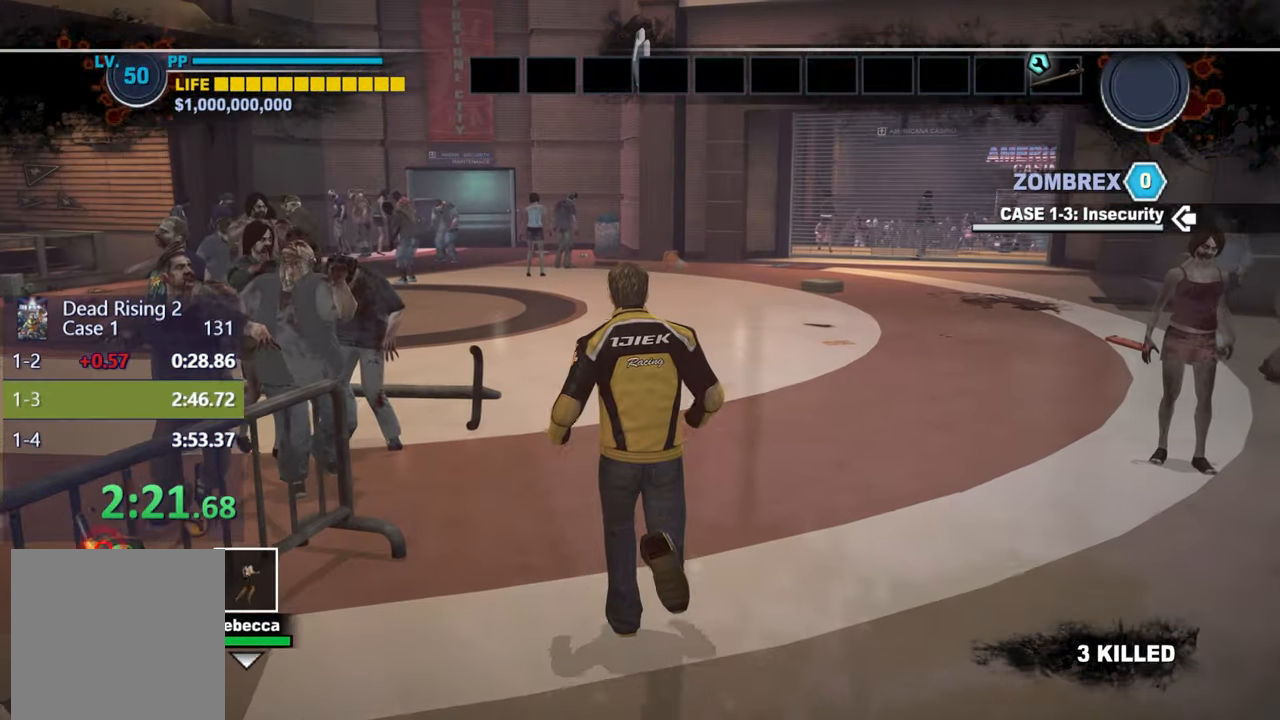
{"buttons": ["DPAD_UP"], "left_stick": "up", "right_stick": "center", "events": [[50, "DPAD_UP", "down"], [100, "L3", "down"], [133, "DPAD_UP", "up"], [233, "L3", "up"], [500, "DPAD_UP", "down"]]}
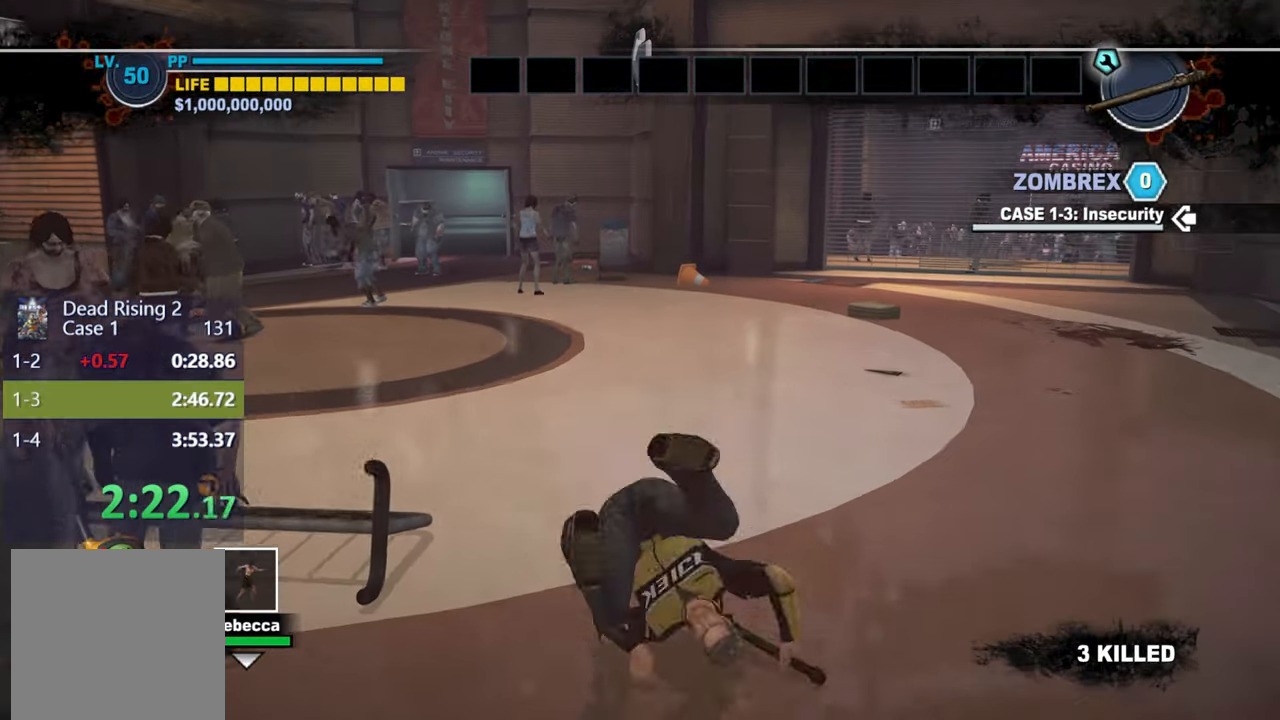
{"buttons": [], "left_stick": "up-left", "right_stick": "center", "events": [[83, "DPAD_UP", "up"], [100, "DPAD_UP", "down"], [100, "left_stick", "up-left"], [183, "DPAD_UP", "up"]]}
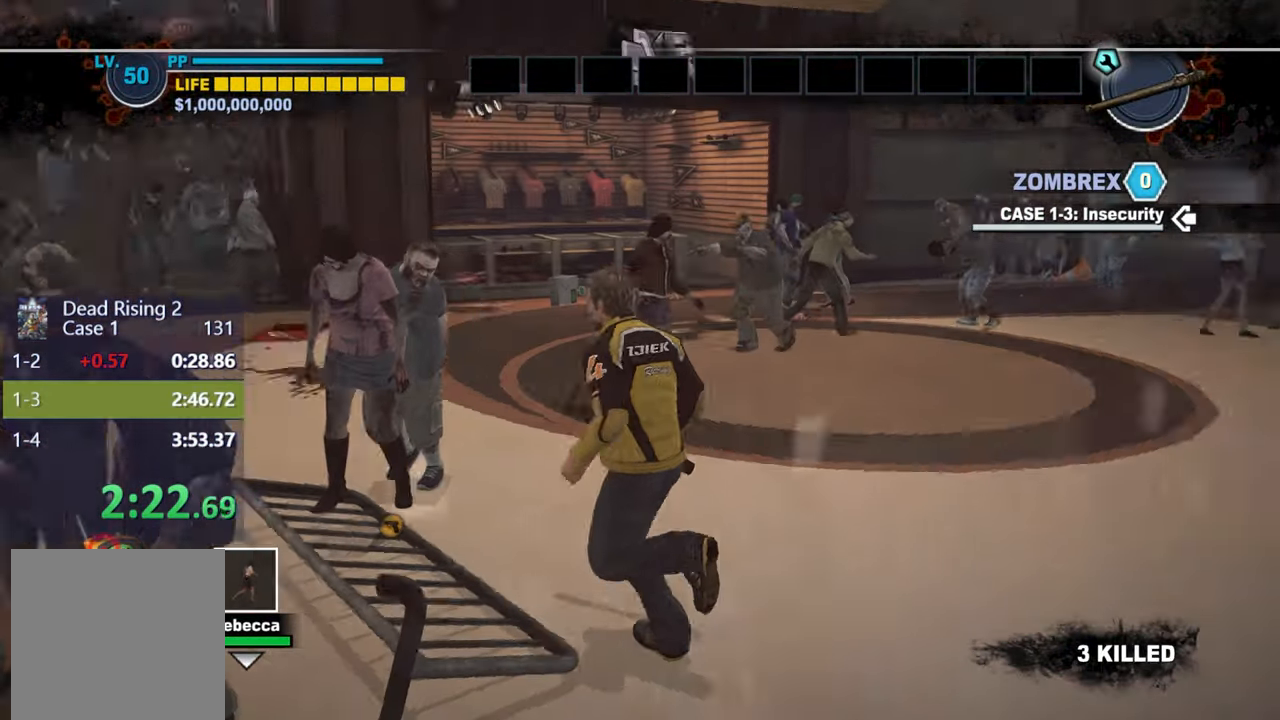
{"buttons": [], "left_stick": "center", "right_stick": "center", "events": [[17, "left_stick", "center"], [50, "B", "down"], [183, "B", "up"], [283, "B", "down"], [317, "B", "up"]]}
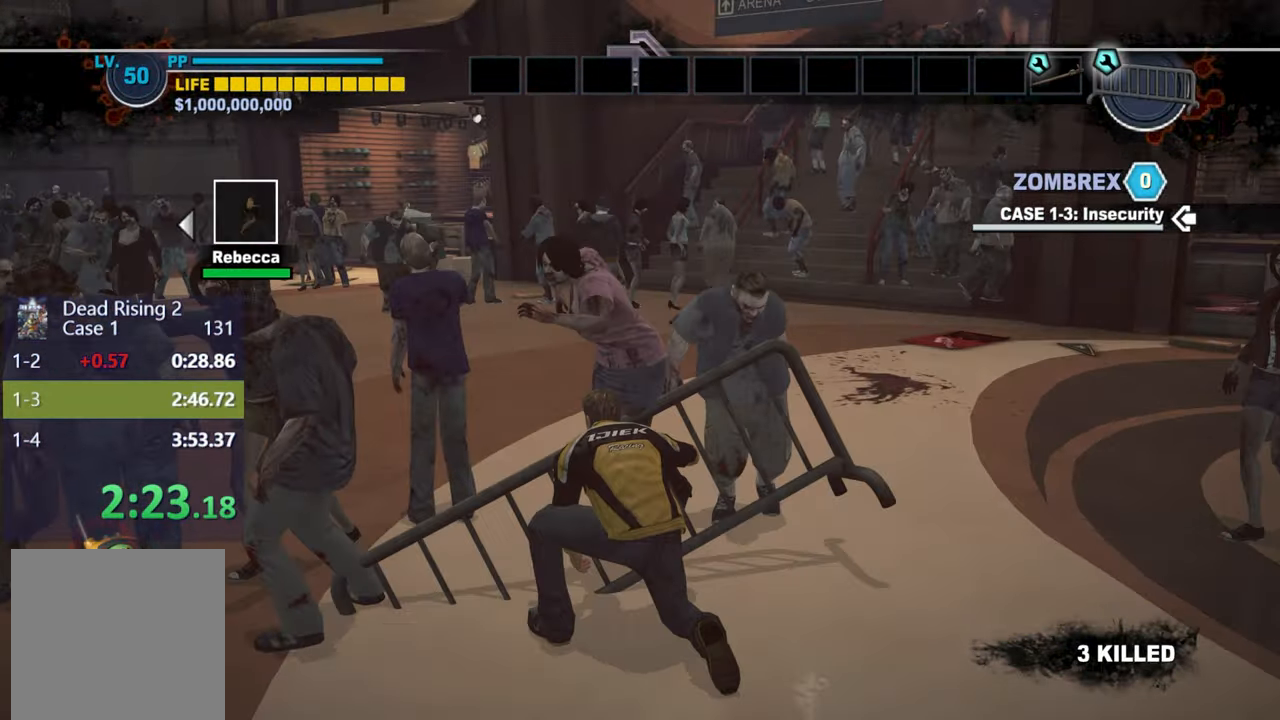
{"buttons": ["L2"], "left_stick": "center", "right_stick": "center", "events": [[167, "L2", "down"], [233, "right_stick", "up-right"], [333, "right_stick", "center"], [367, "R2", "down"], [467, "R2", "up"]]}
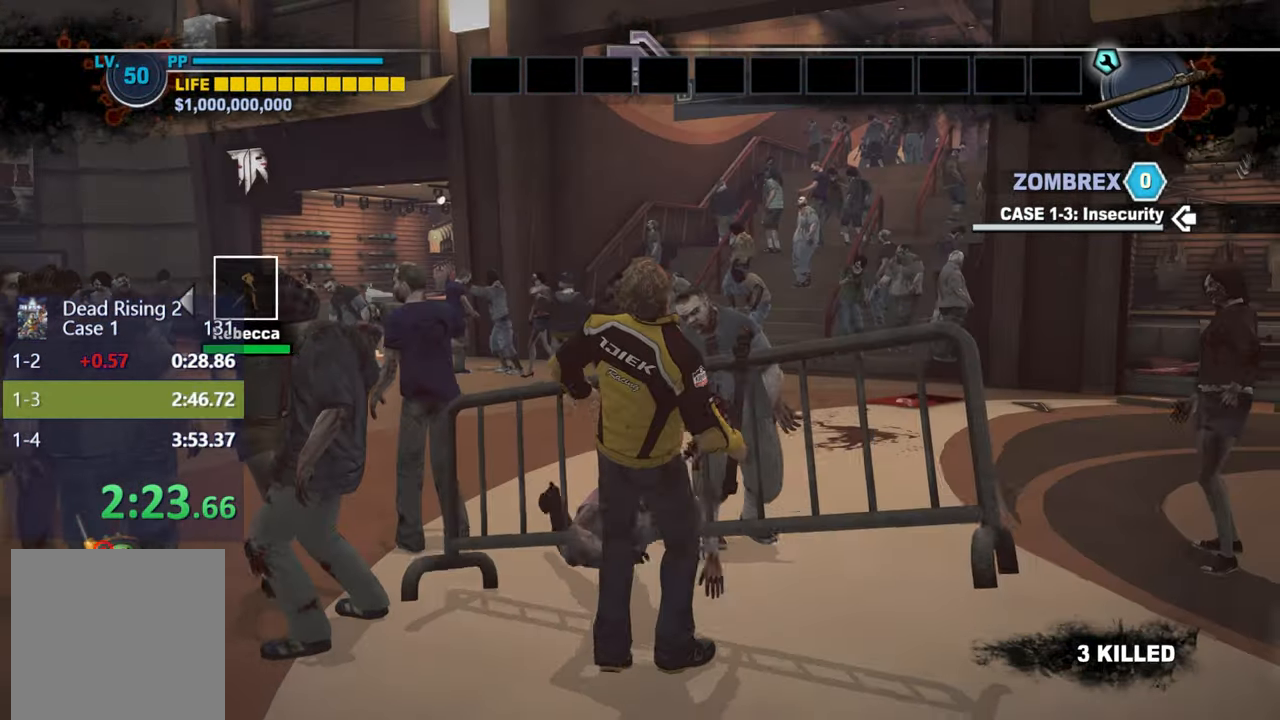
{"buttons": [], "left_stick": "up-right", "right_stick": "center", "events": [[33, "right_stick", "right"], [133, "R2", "down"], [150, "right_stick", "center"], [217, "R2", "up"], [300, "L2", "up"], [367, "right_stick", "down"], [500, "left_stick", "up-right"], [500, "right_stick", "center"]]}
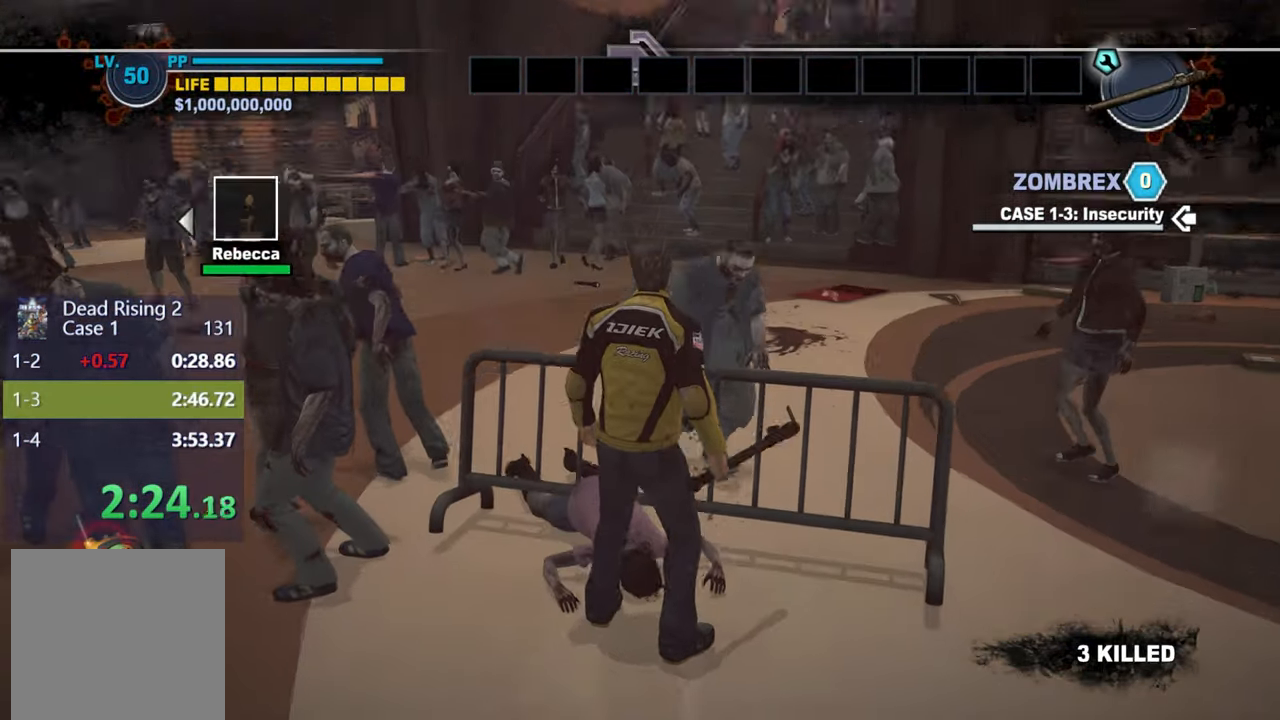
{"buttons": [], "left_stick": "center", "right_stick": "center", "events": [[133, "left_stick", "up"], [233, "B", "down"], [283, "left_stick", "center"], [317, "B", "up"]]}
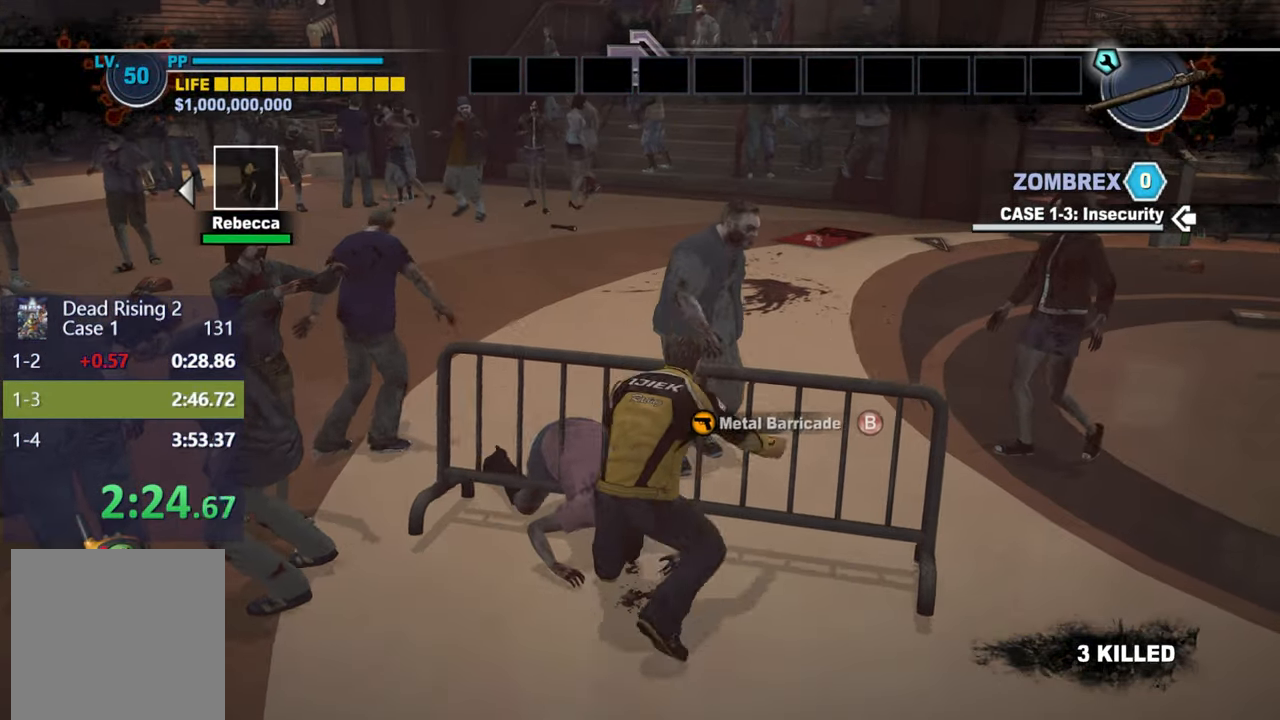
{"buttons": ["L2"], "left_stick": "center", "right_stick": "up", "events": [[117, "B", "down"], [200, "B", "up"], [350, "L2", "down"], [400, "right_stick", "up"]]}
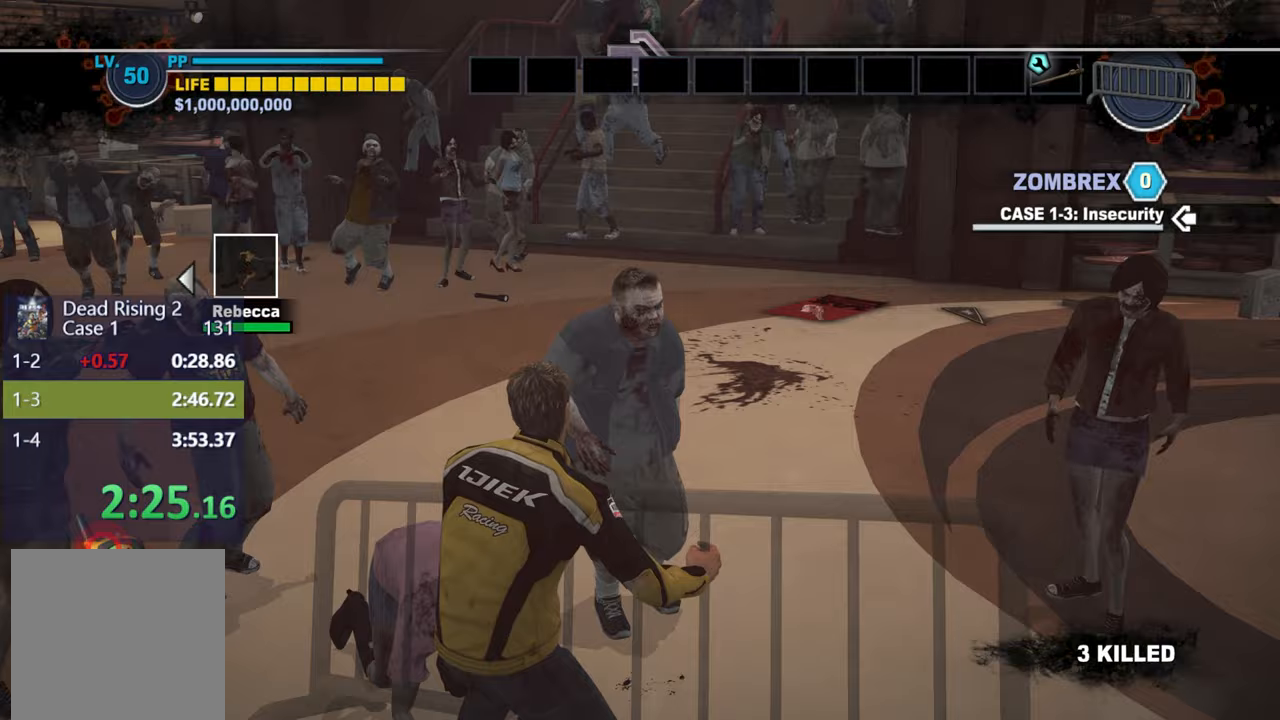
{"buttons": ["L2", "R2"], "left_stick": "center", "right_stick": "center", "events": [[67, "R2", "down"], [67, "right_stick", "center"], [150, "R2", "up"], [267, "R2", "down"], [283, "right_stick", "up"], [333, "R2", "up"], [383, "right_stick", "center"], [433, "R2", "down"]]}
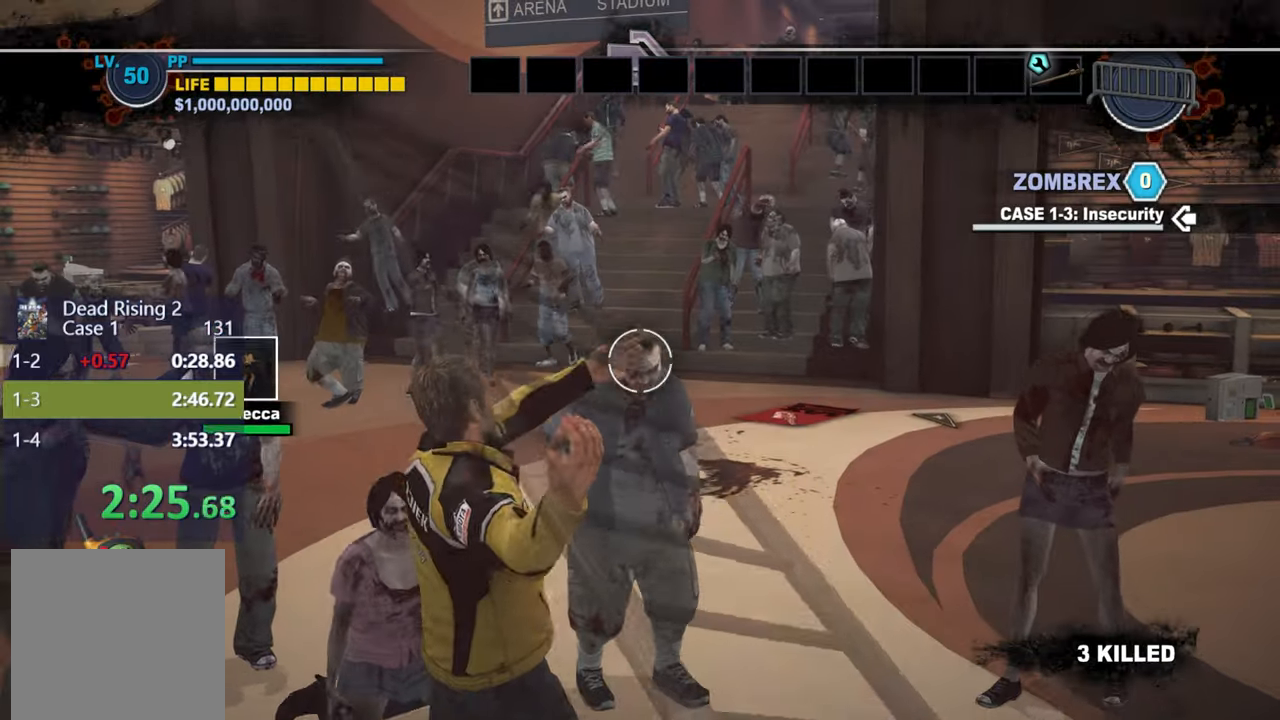
{"buttons": [], "left_stick": "right", "right_stick": "right", "events": [[17, "R2", "up"], [117, "R2", "down"], [150, "right_stick", "up"], [167, "R2", "up"], [250, "right_stick", "center"], [333, "right_stick", "down-right"], [383, "left_stick", "right"], [400, "right_stick", "right"], [433, "L2", "up"]]}
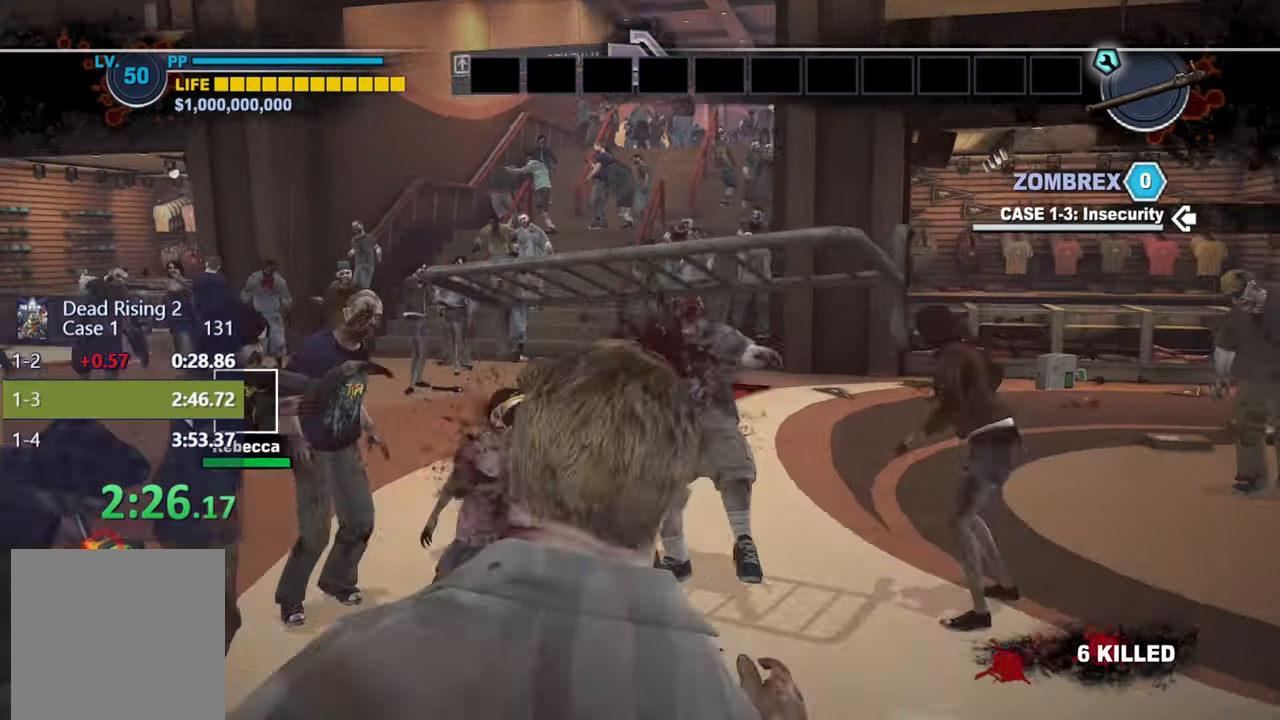
{"buttons": [], "left_stick": "up", "right_stick": "right", "events": [[17, "left_stick", "up-right"], [217, "right_stick", "center"], [267, "right_stick", "right"], [467, "left_stick", "up"]]}
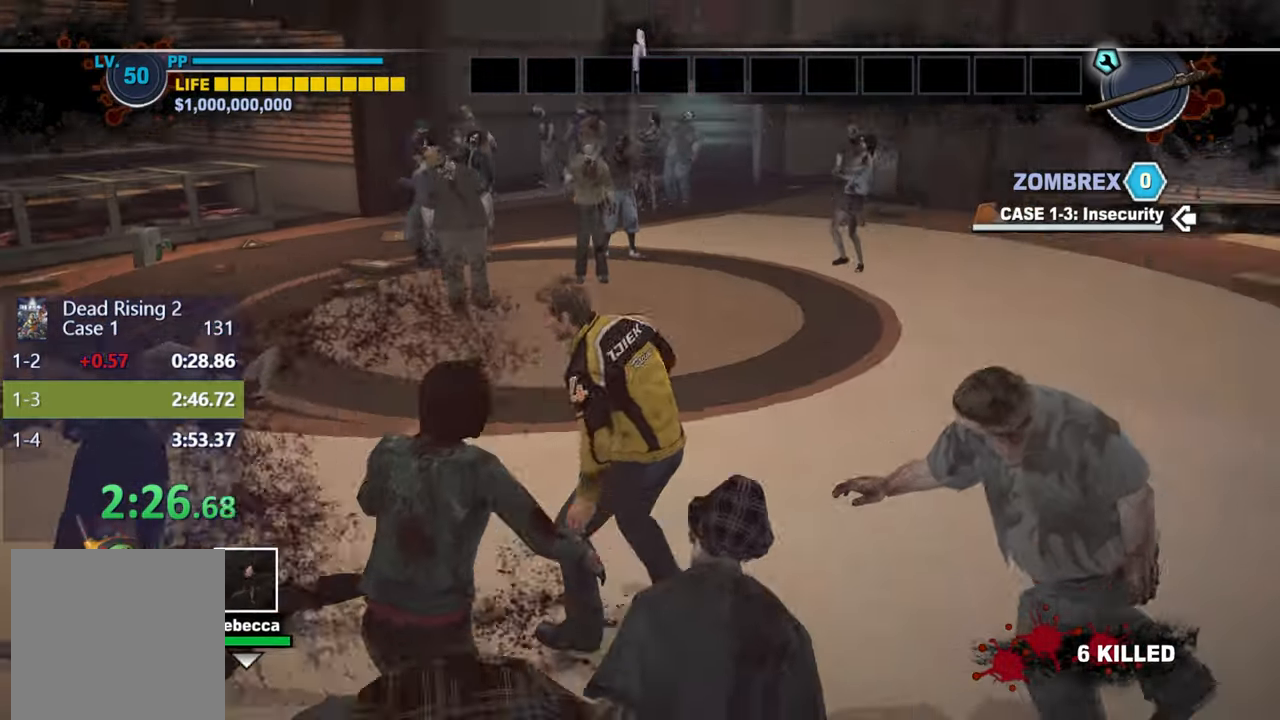
{"buttons": [], "left_stick": "up", "right_stick": "center", "events": [[83, "right_stick", "center"], [183, "L3", "down"], [317, "L3", "up"]]}
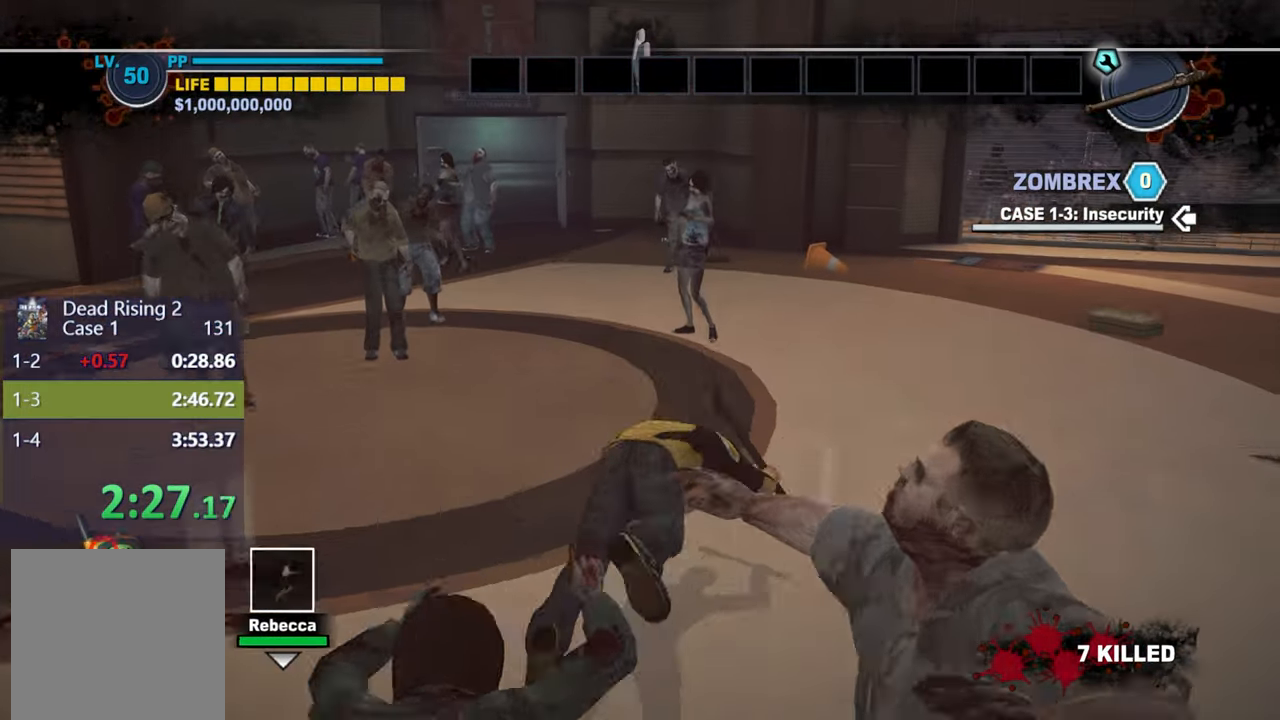
{"buttons": [], "left_stick": "up", "right_stick": "center", "events": [[133, "DPAD_UP", "down"], [183, "DPAD_UP", "up"], [250, "DPAD_UP", "down"], [300, "DPAD_UP", "up"], [300, "L3", "down"], [433, "L3", "up"]]}
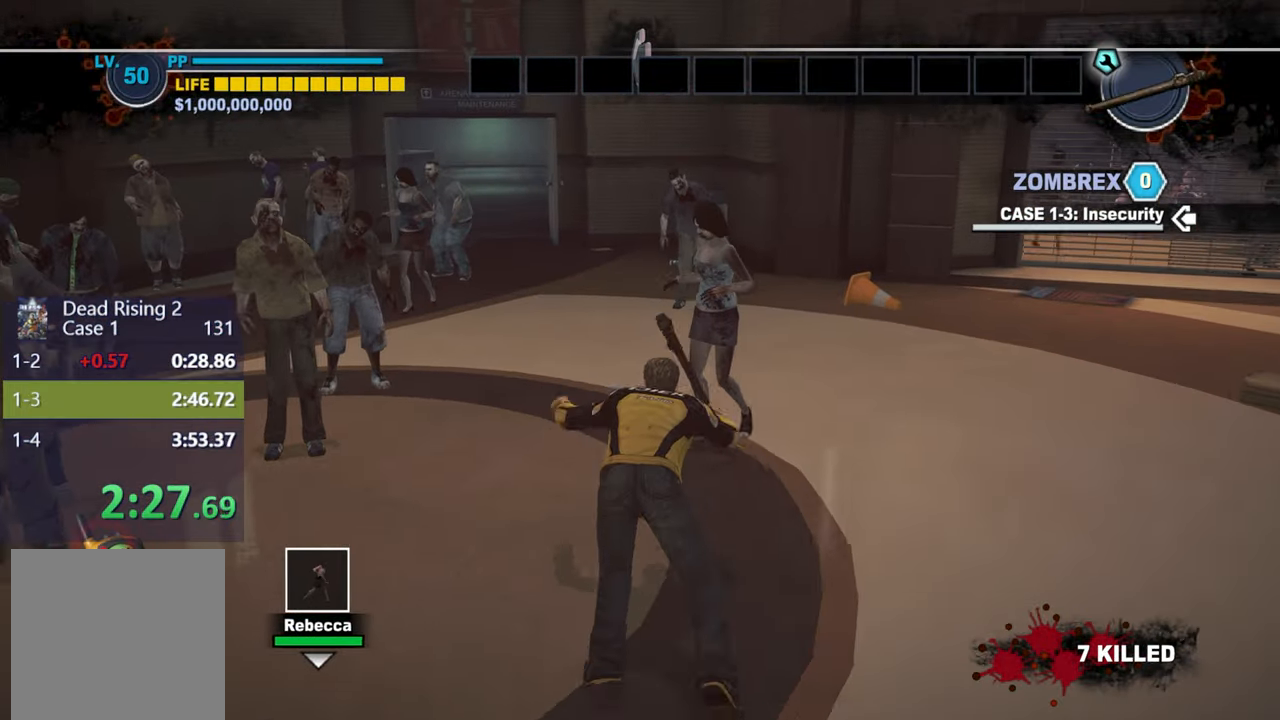
{"buttons": ["L3"], "left_stick": "up", "right_stick": "center", "events": [[283, "DPAD_UP", "down"], [333, "DPAD_UP", "up"], [400, "DPAD_UP", "down"], [450, "DPAD_UP", "up"], [450, "L3", "down"]]}
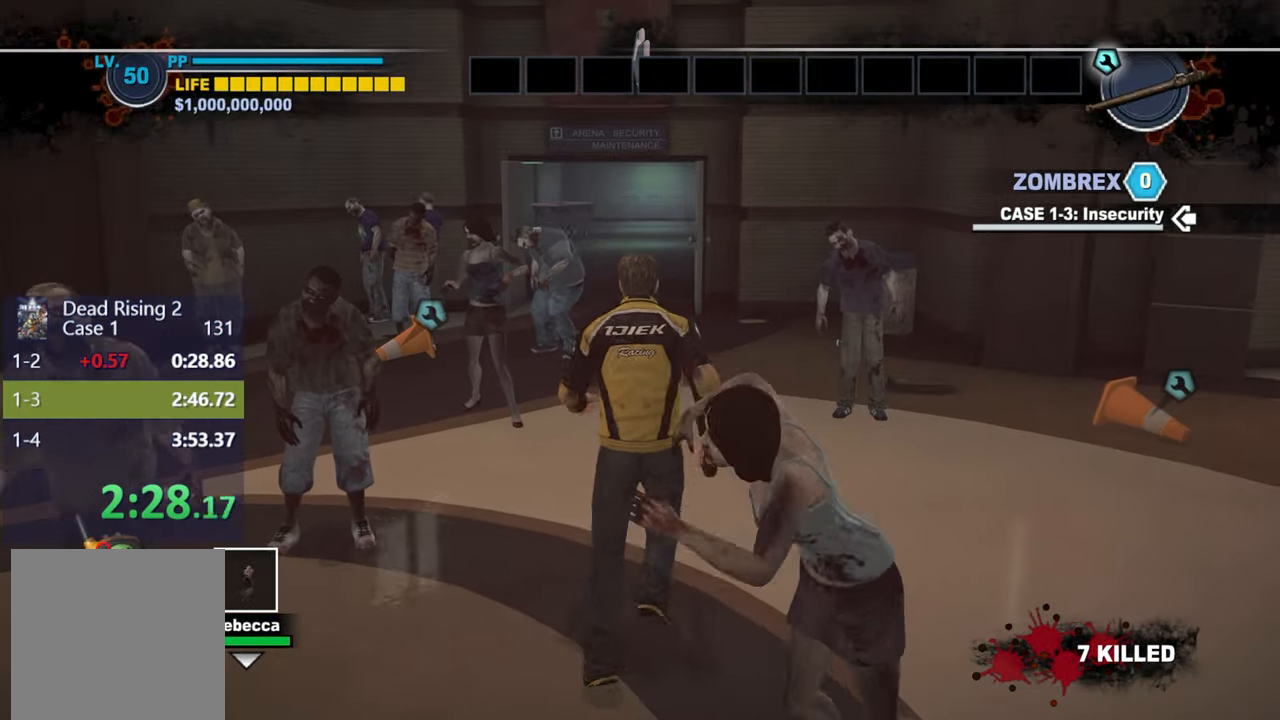
{"buttons": [], "left_stick": "up", "right_stick": "center", "events": [[100, "L3", "up"], [400, "DPAD_UP", "down"], [467, "DPAD_UP", "up"]]}
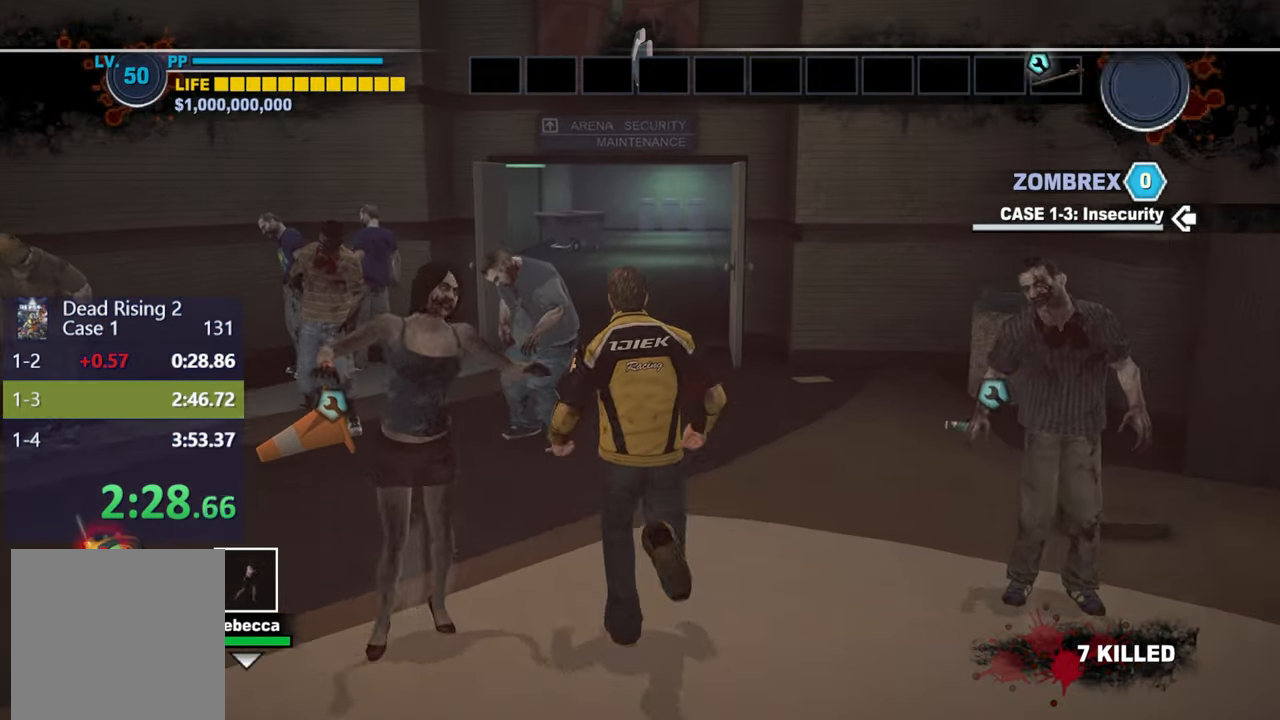
{"buttons": [], "left_stick": "up", "right_stick": "center", "events": [[17, "DPAD_UP", "down"], [83, "DPAD_UP", "up"], [83, "L3", "down"], [233, "L3", "up"]]}
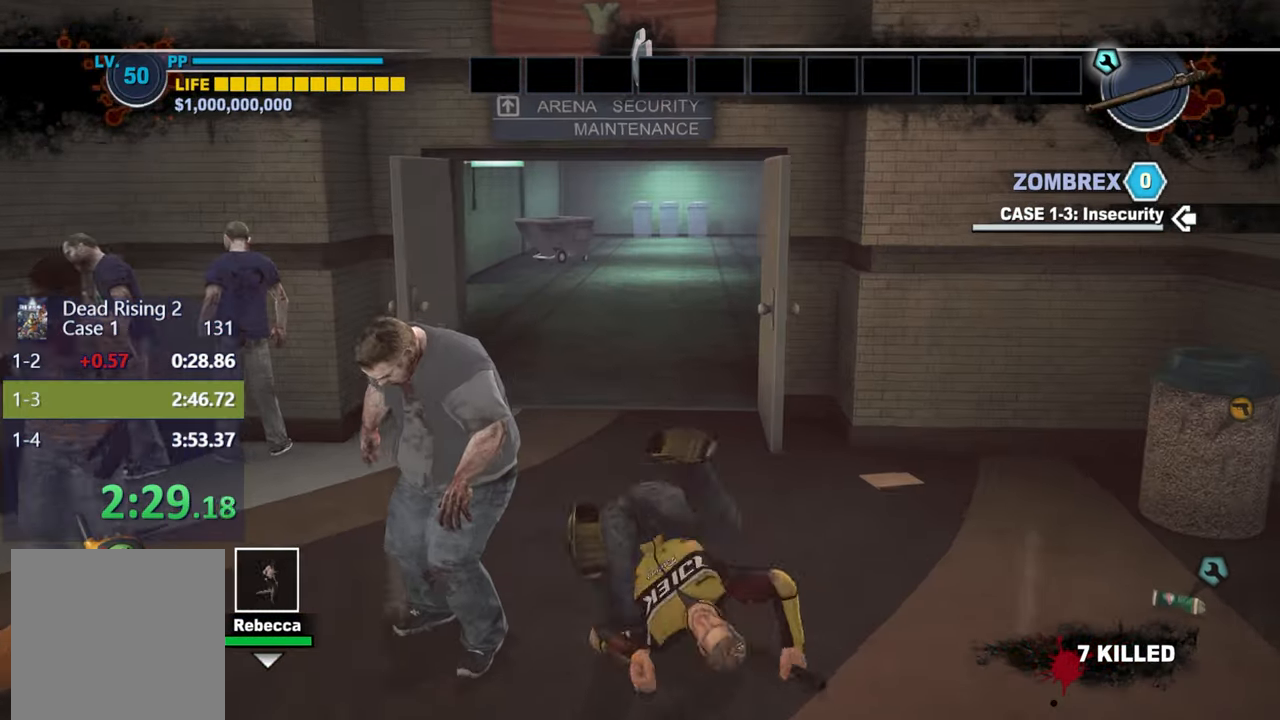
{"buttons": [], "left_stick": "up", "right_stick": "center", "events": [[33, "DPAD_UP", "down"], [100, "DPAD_UP", "up"], [167, "DPAD_UP", "down"], [200, "L3", "down"], [217, "DPAD_UP", "up"], [350, "L3", "up"]]}
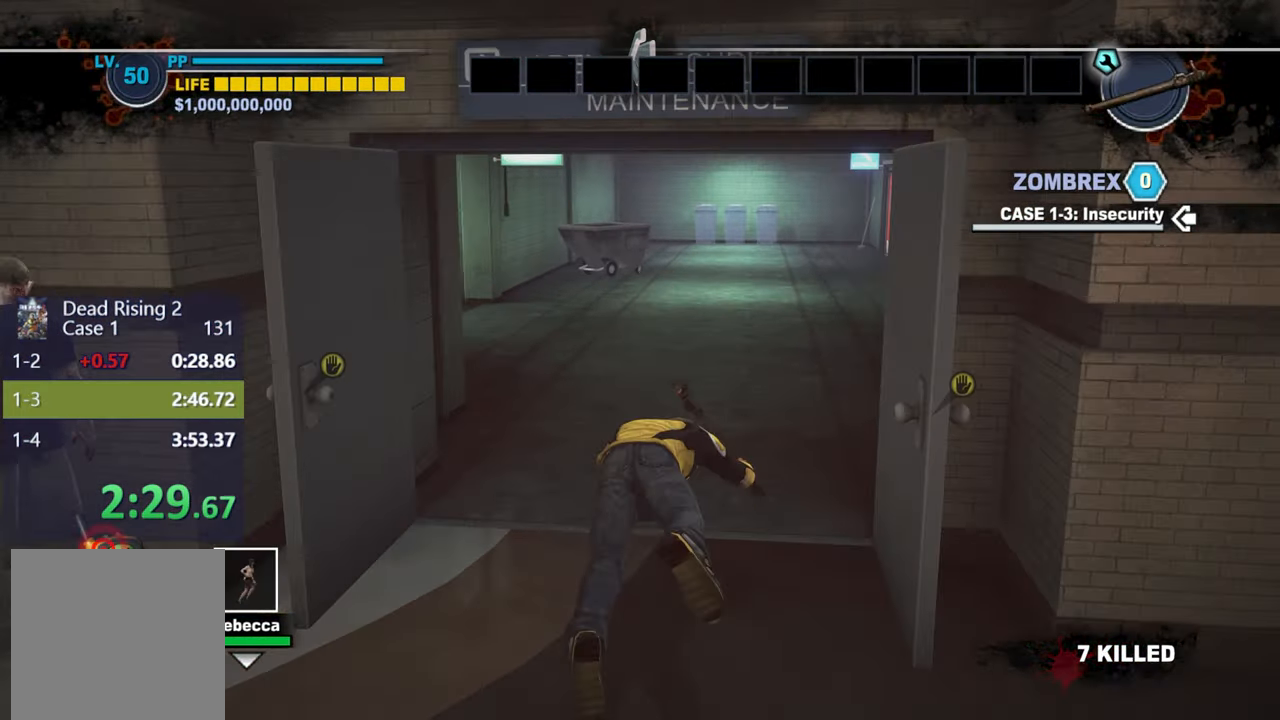
{"buttons": [], "left_stick": "up", "right_stick": "center", "events": [[150, "DPAD_UP", "down"], [217, "DPAD_UP", "up"], [267, "DPAD_UP", "down"], [317, "L3", "down"], [333, "DPAD_UP", "up"], [450, "L3", "up"]]}
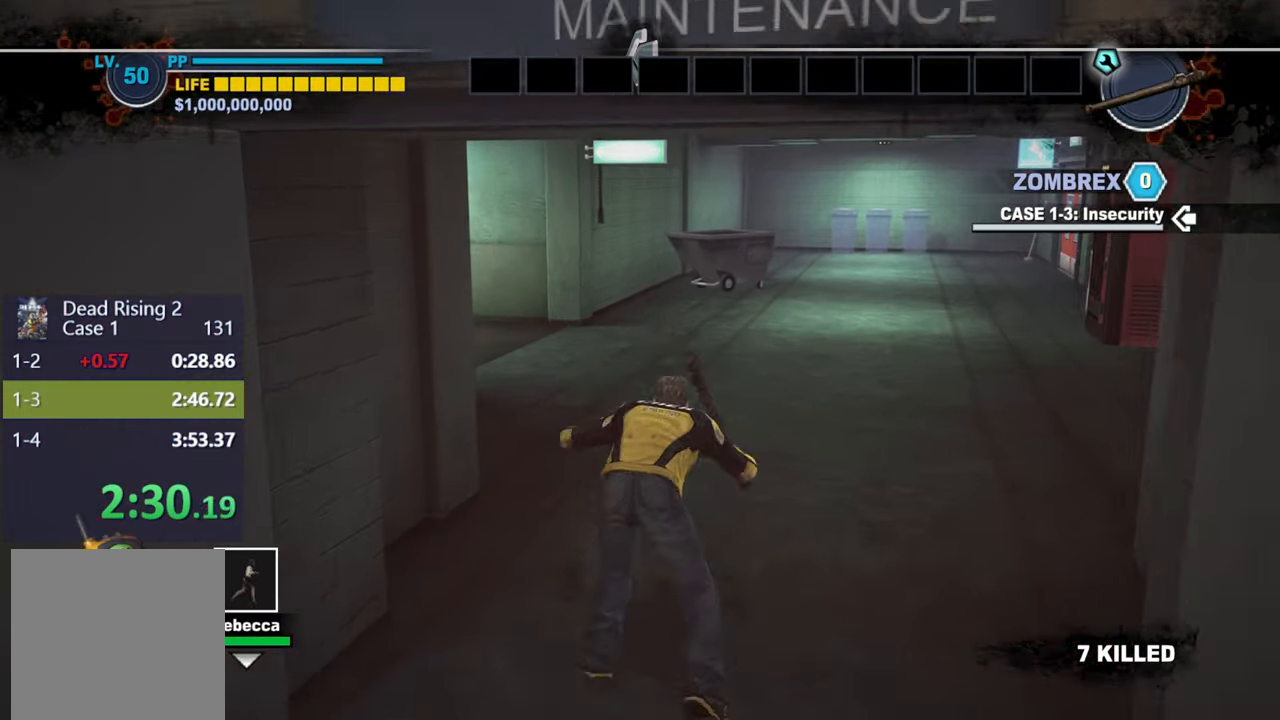
{"buttons": ["L3"], "left_stick": "up", "right_stick": "center", "events": [[217, "DPAD_UP", "down"], [300, "DPAD_UP", "up"], [367, "DPAD_UP", "down"], [383, "L3", "down"], [450, "DPAD_UP", "up"]]}
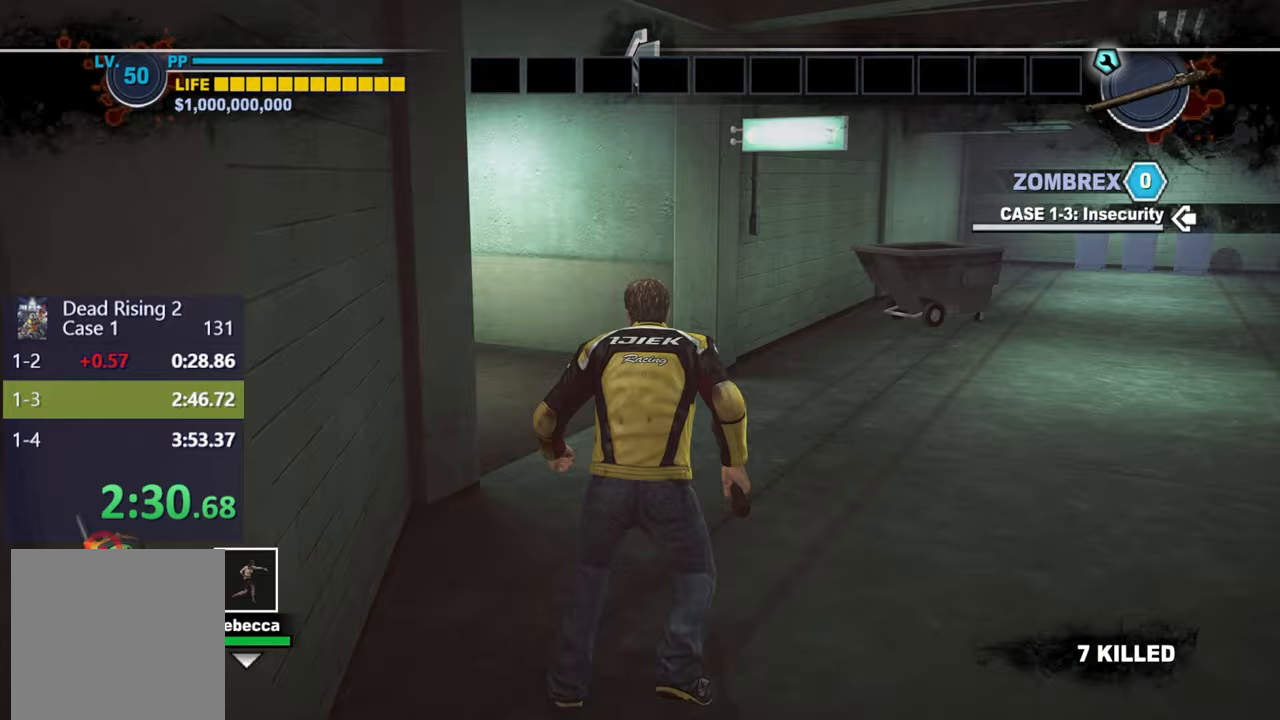
{"buttons": ["DPAD_UP"], "left_stick": "up", "right_stick": "center", "events": [[33, "L3", "up"], [350, "DPAD_UP", "down"], [417, "DPAD_UP", "up"], [467, "DPAD_UP", "down"]]}
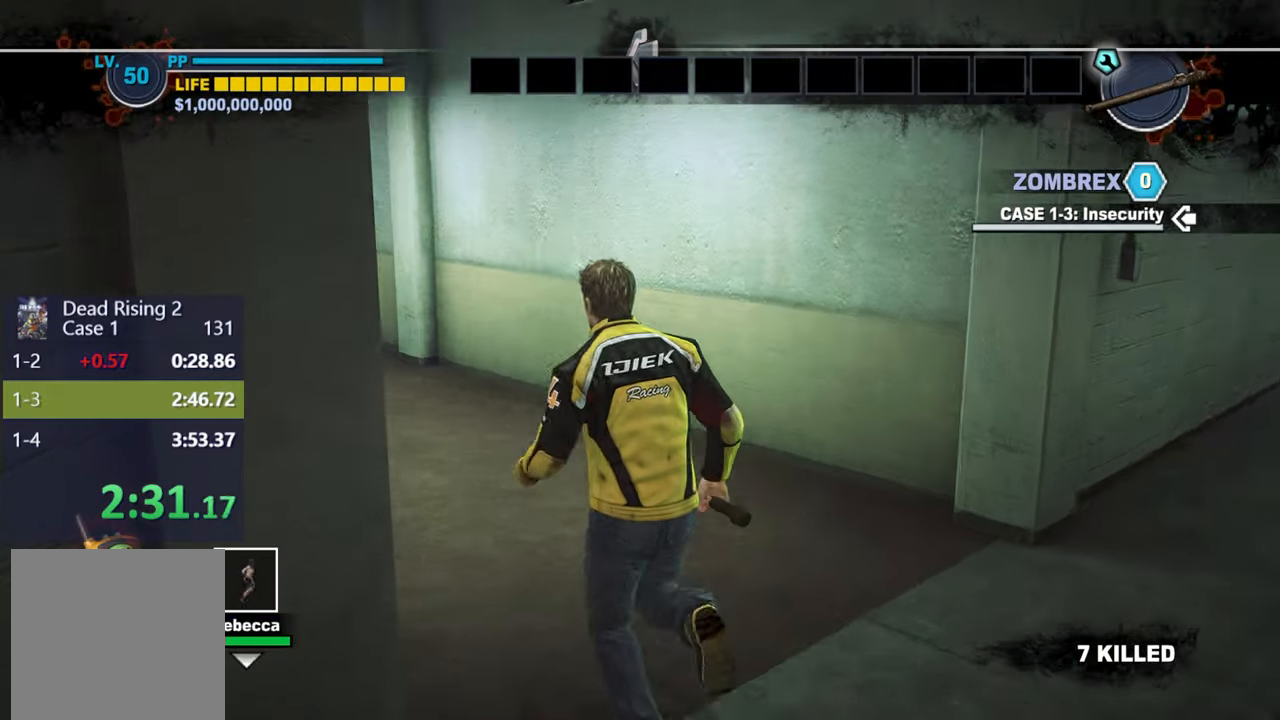
{"buttons": ["DPAD_UP"], "left_stick": "up", "right_stick": "center", "events": [[33, "L3", "down"], [50, "DPAD_UP", "up"], [150, "L3", "up"], [483, "DPAD_UP", "down"]]}
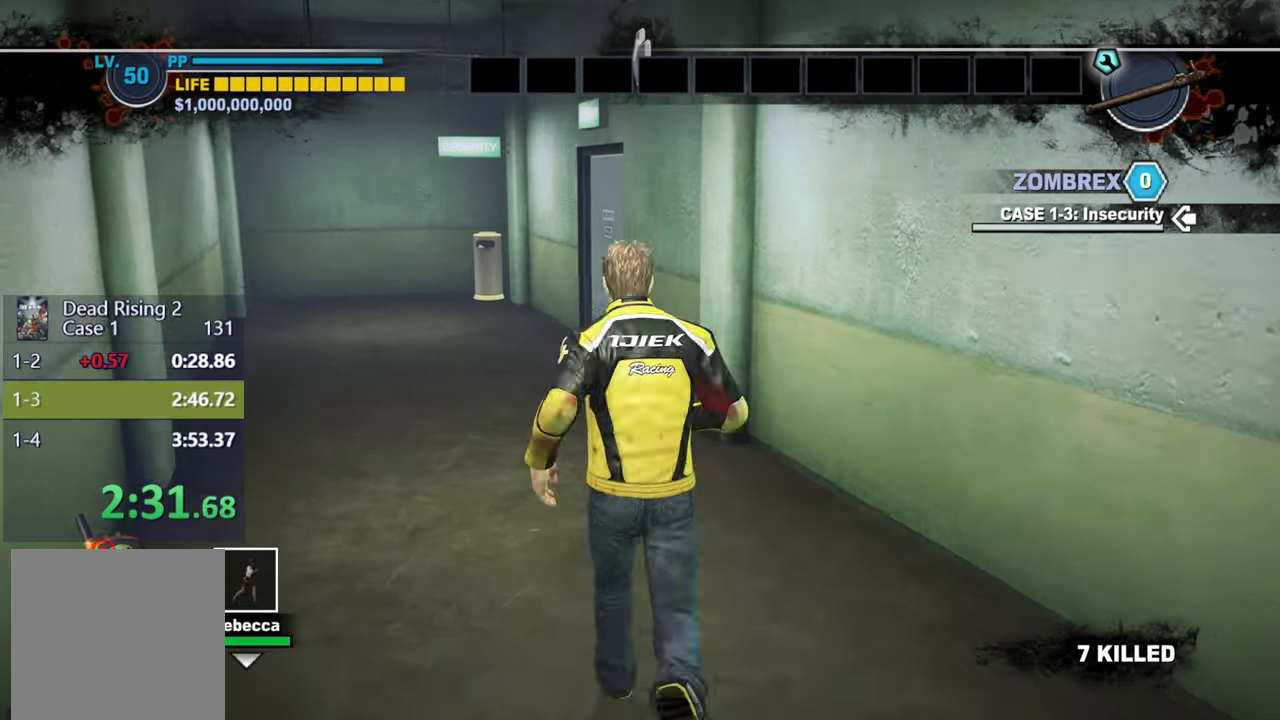
{"buttons": [], "left_stick": "up", "right_stick": "center", "events": [[33, "DPAD_UP", "up"], [83, "DPAD_UP", "down"], [150, "DPAD_UP", "up"], [150, "L3", "down"], [283, "L3", "up"]]}
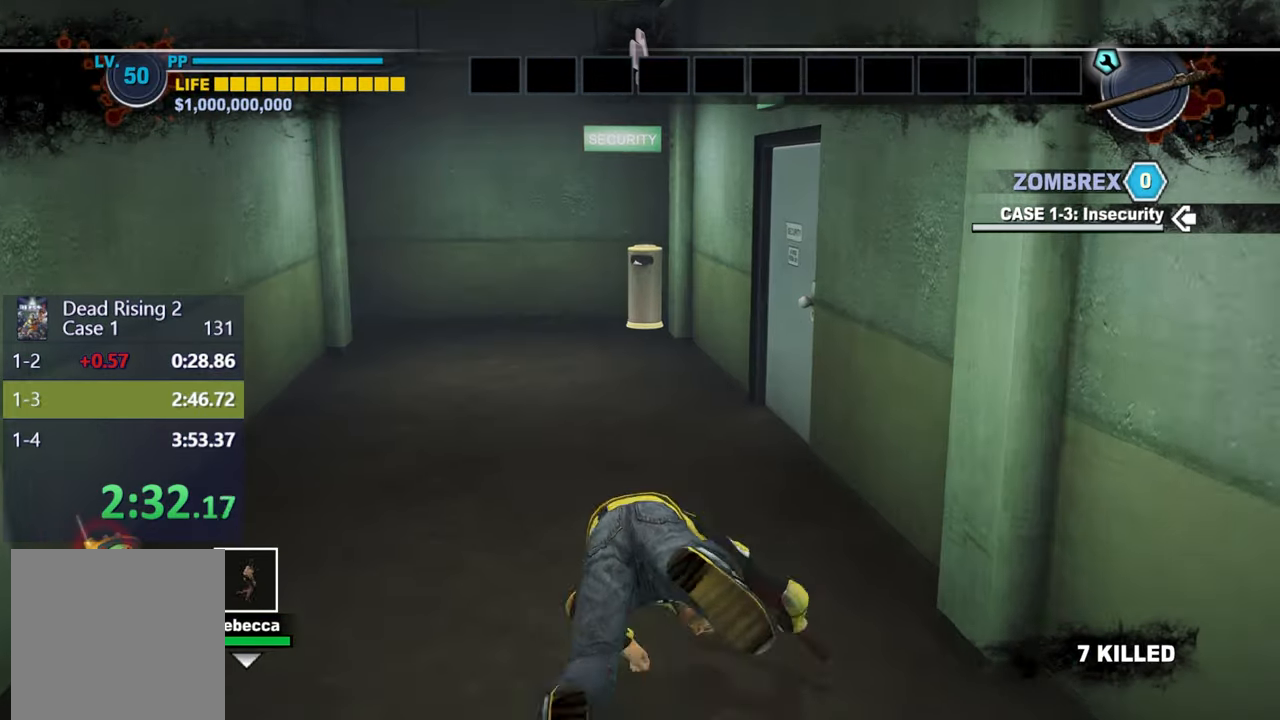
{"buttons": [], "left_stick": "up", "right_stick": "center", "events": [[117, "DPAD_UP", "down"], [167, "DPAD_UP", "up"], [233, "DPAD_UP", "down"], [300, "DPAD_UP", "up"]]}
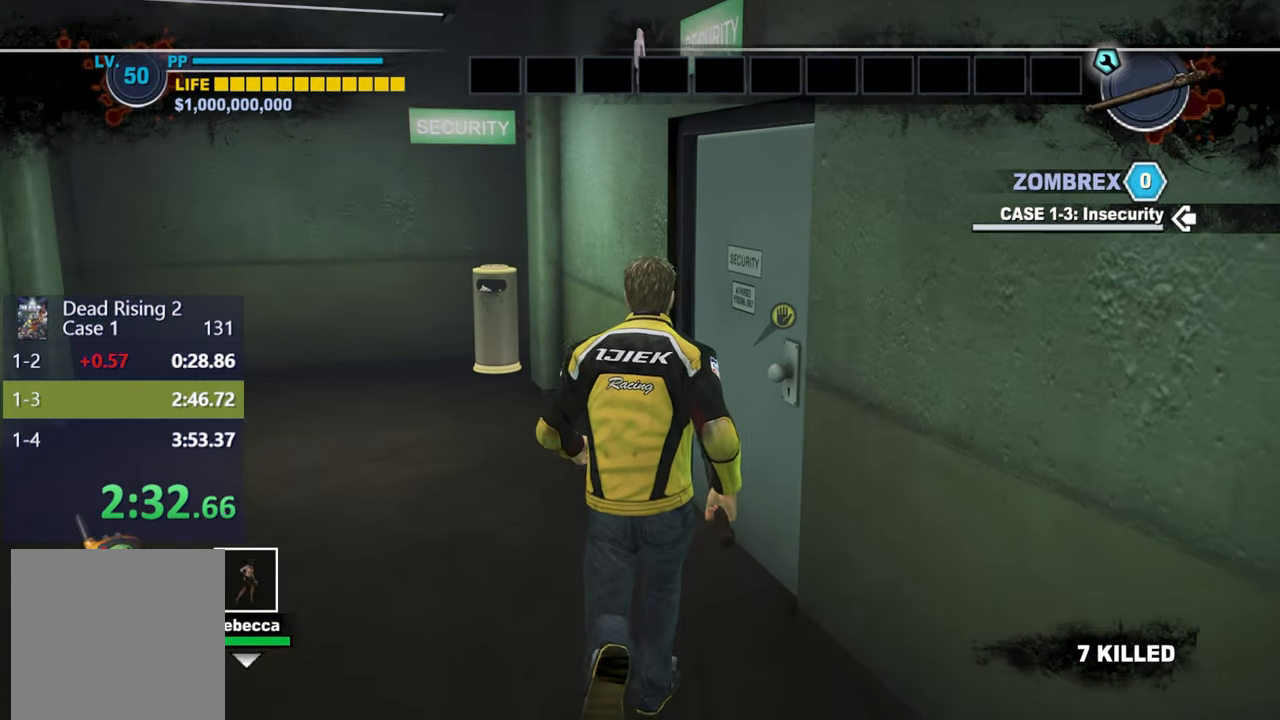
{"buttons": [], "left_stick": "center", "right_stick": "down-right", "events": [[50, "right_stick", "right"], [167, "left_stick", "center"], [300, "right_stick", "center"], [450, "right_stick", "down-right"]]}
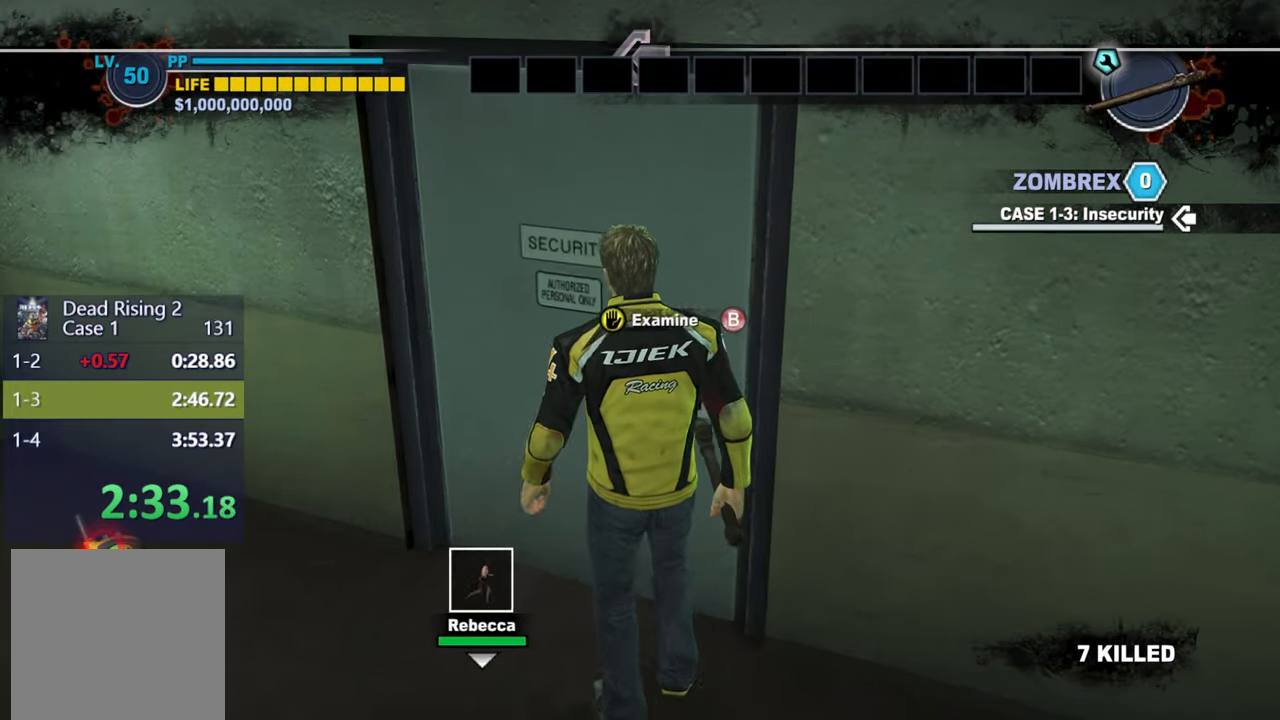
{"buttons": [], "left_stick": "center", "right_stick": "center", "events": [[83, "right_stick", "center"], [283, "right_stick", "right"], [383, "right_stick", "center"]]}
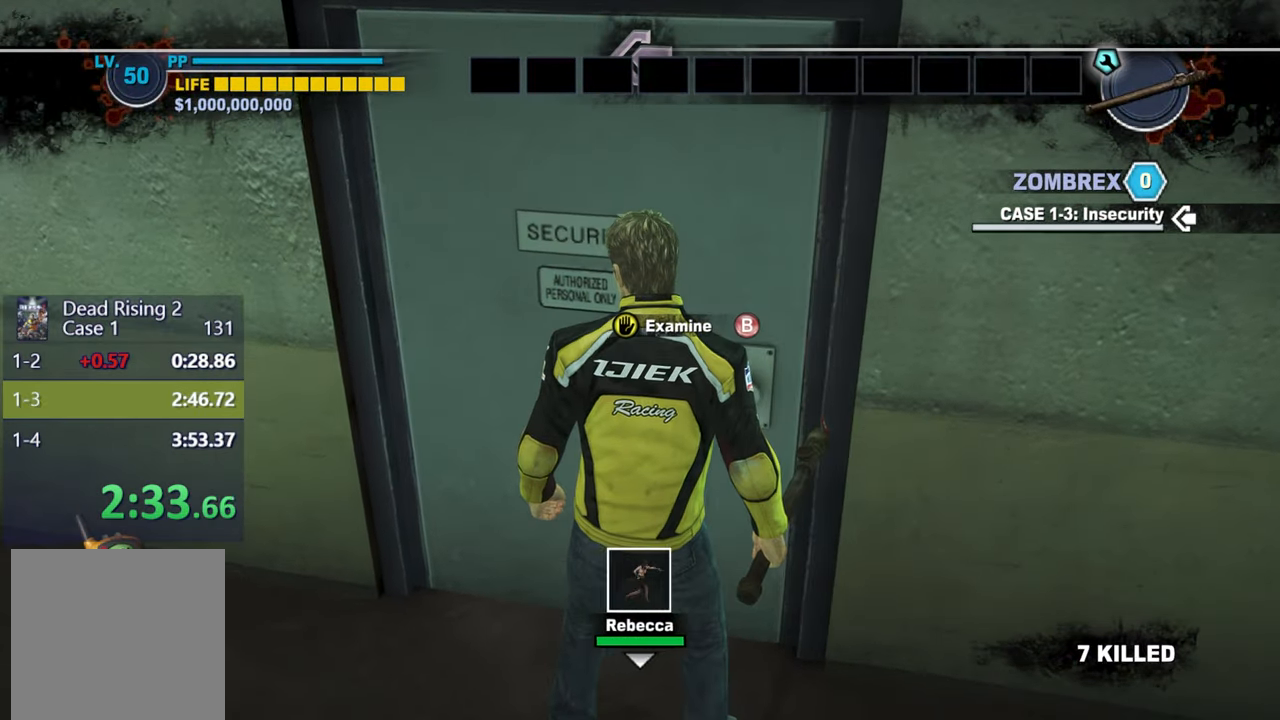
{"buttons": [], "left_stick": "center", "right_stick": "right", "events": [[33, "right_stick", "right"], [200, "right_stick", "center"], [450, "right_stick", "right"]]}
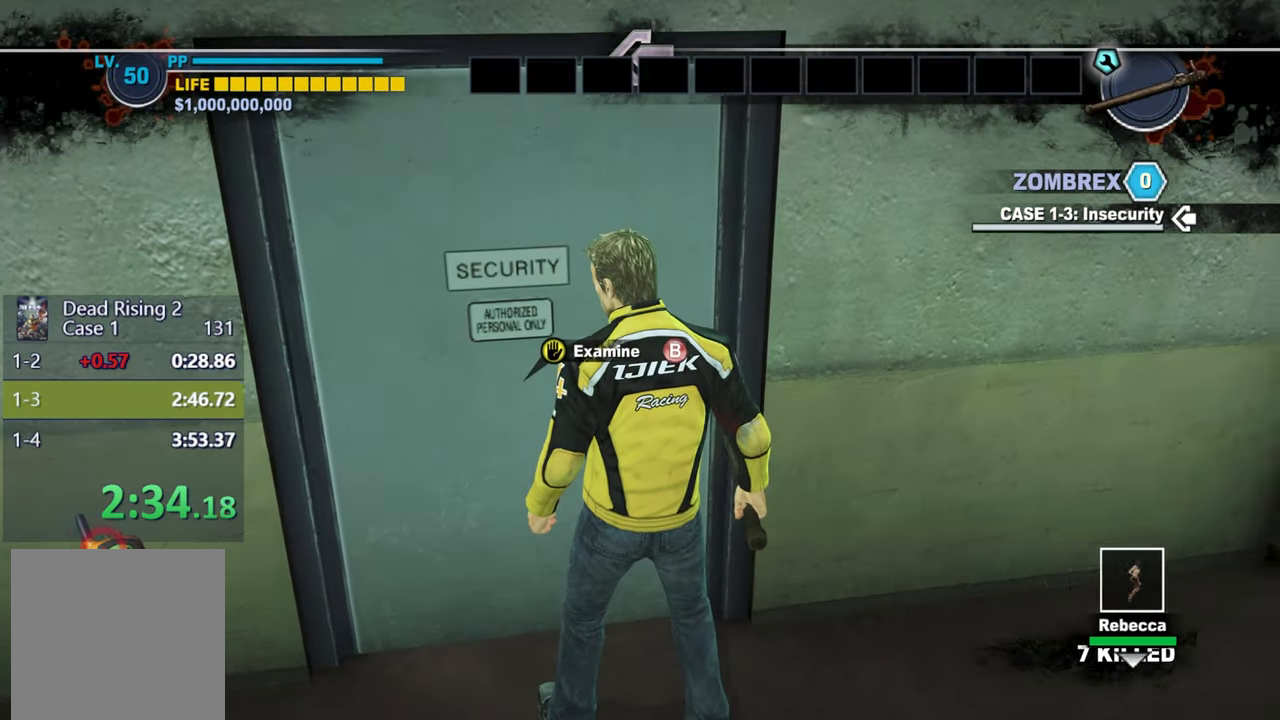
{"buttons": [], "left_stick": "center", "right_stick": "right", "events": []}